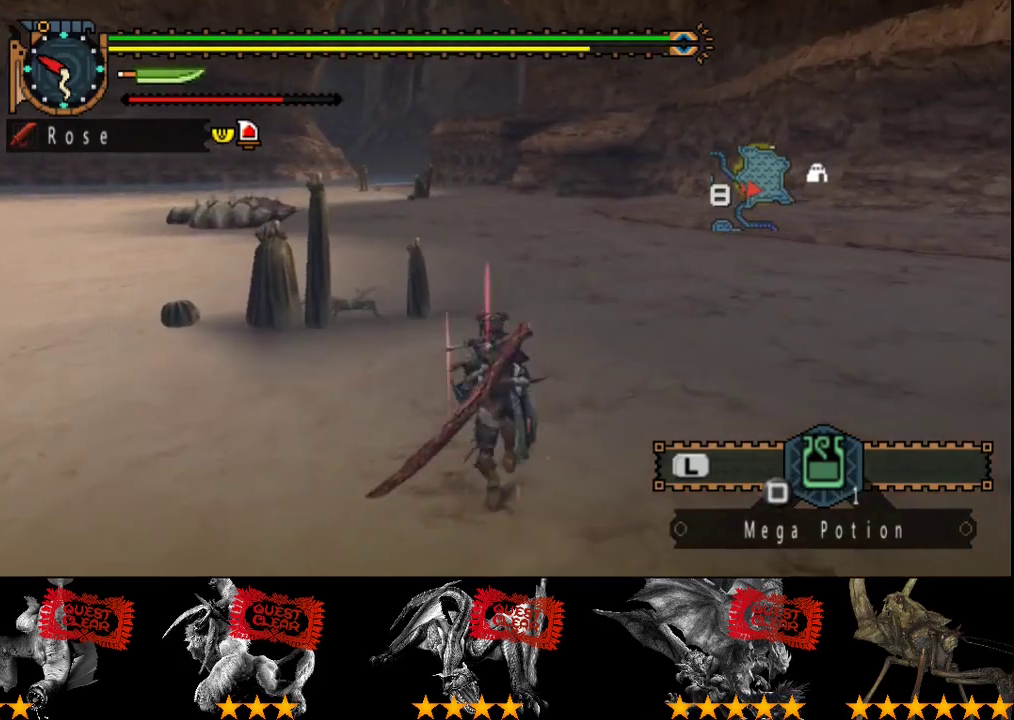
Gameplay with a controller (PlayStation layout); each line is a JSON object with the inputs held at the frame after it. "events" lists button and stick changes between this image and that frame as [ms after this image, input, new state], when the widget could be followed in between. Not read: L3 R3.
{"buttons": [], "left_stick": "center", "right_stick": "right", "events": [[83, "left_stick", "center"], [150, "right_stick", "right"]]}
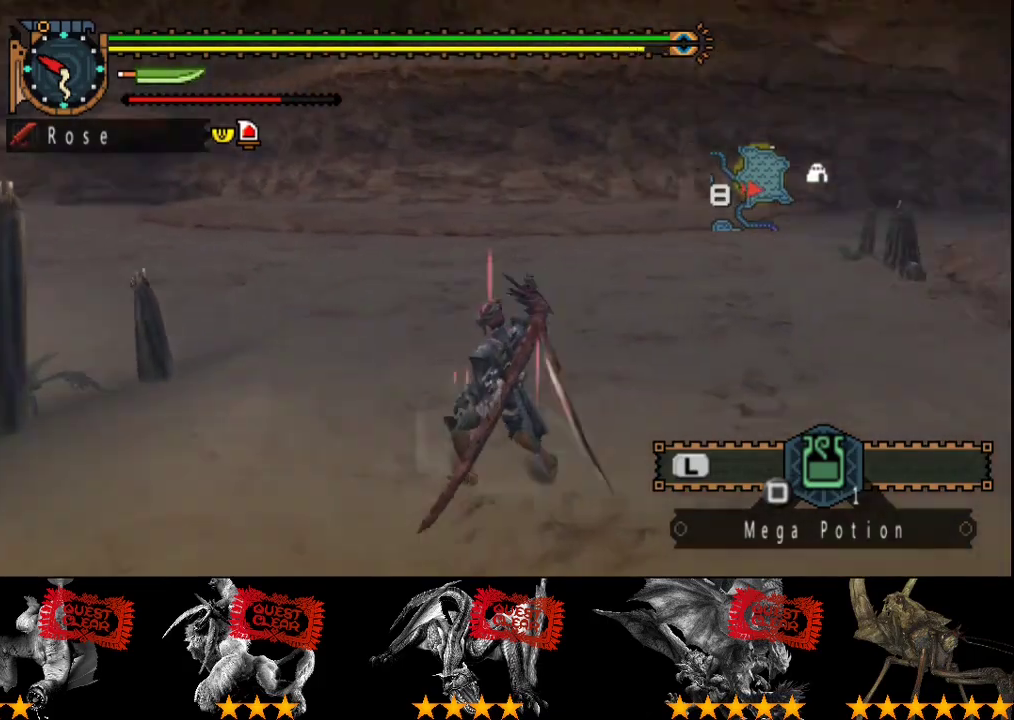
{"buttons": [], "left_stick": "center", "right_stick": "right", "events": []}
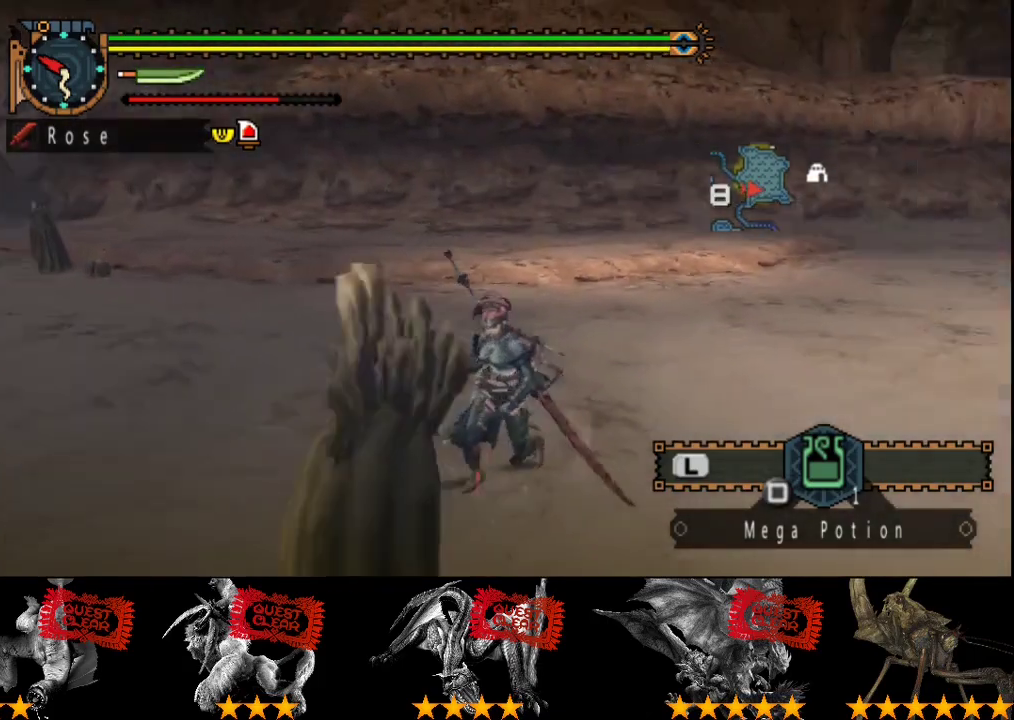
{"buttons": [], "left_stick": "down", "right_stick": "center", "events": [[33, "right_stick", "center"], [167, "left_stick", "down"]]}
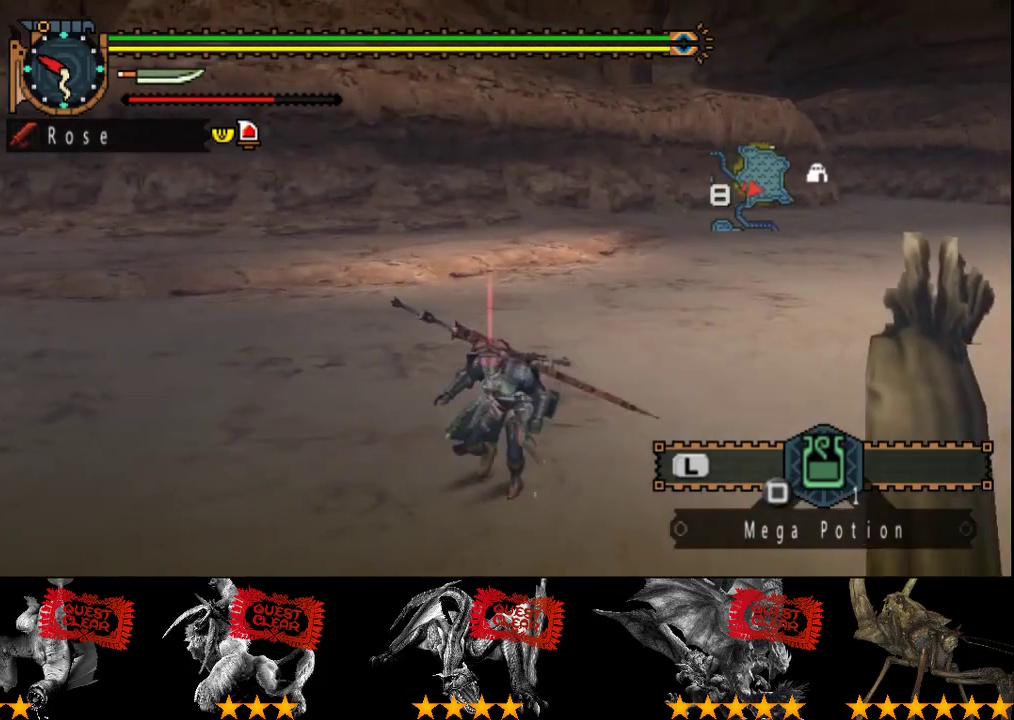
{"buttons": ["L2"], "left_stick": "center", "right_stick": "center", "events": [[33, "right_stick", "right"], [167, "right_stick", "center"], [317, "L2", "down"], [350, "left_stick", "down-left"], [417, "left_stick", "center"]]}
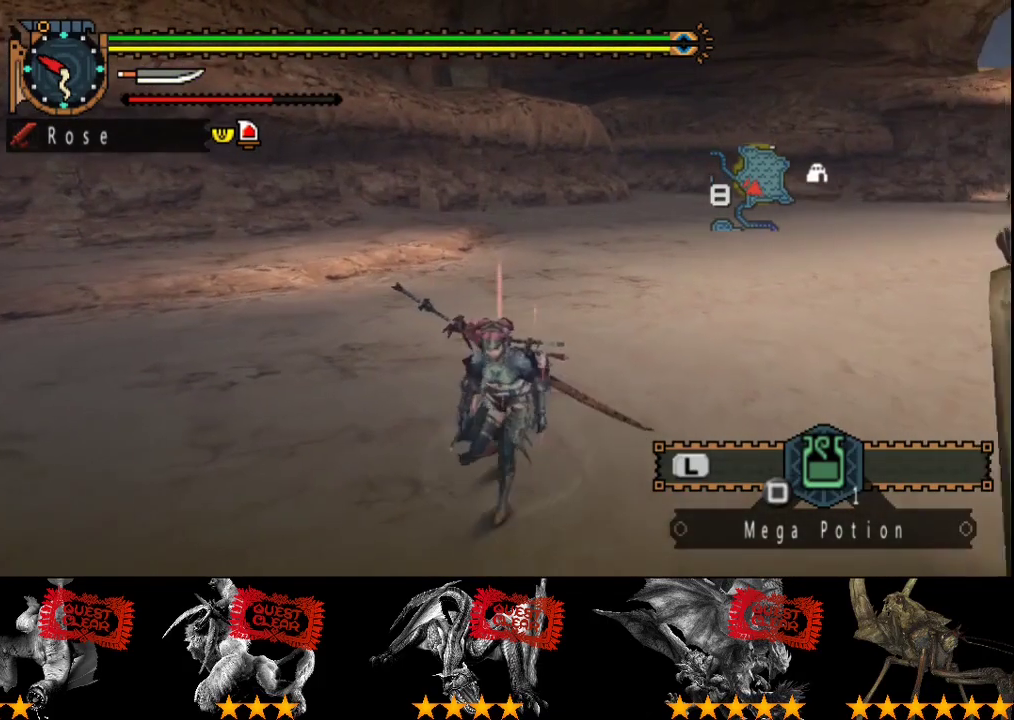
{"buttons": ["L2"], "left_stick": "center", "right_stick": "center", "events": []}
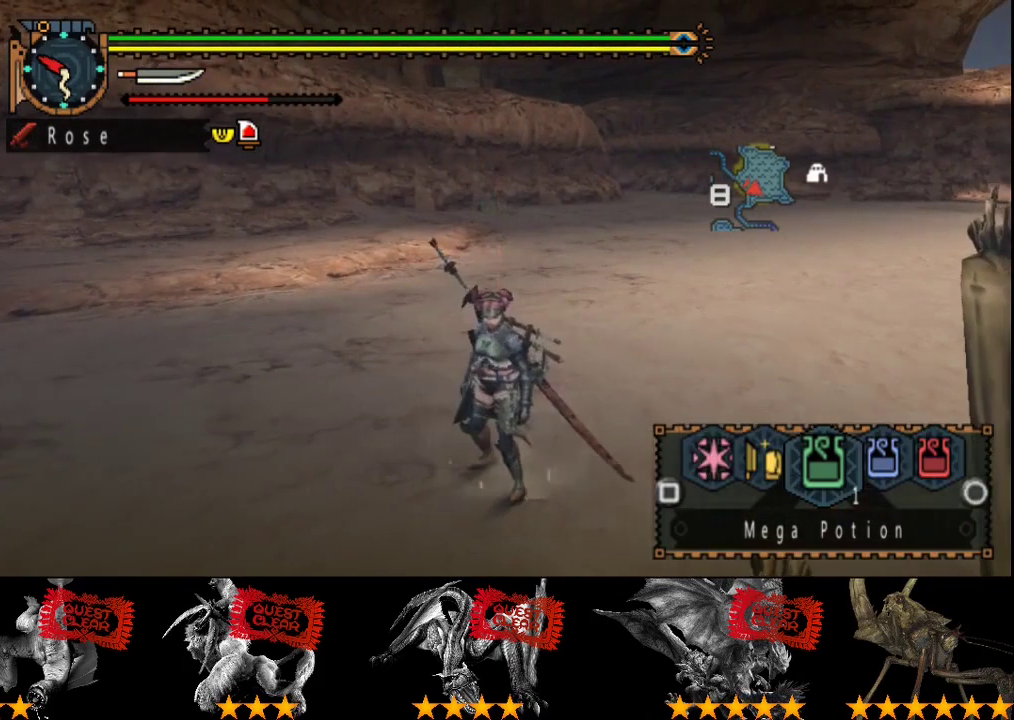
{"buttons": ["SQUARE", "L2"], "left_stick": "center", "right_stick": "center", "events": [[300, "SQUARE", "down"], [367, "SQUARE", "up"], [467, "SQUARE", "down"]]}
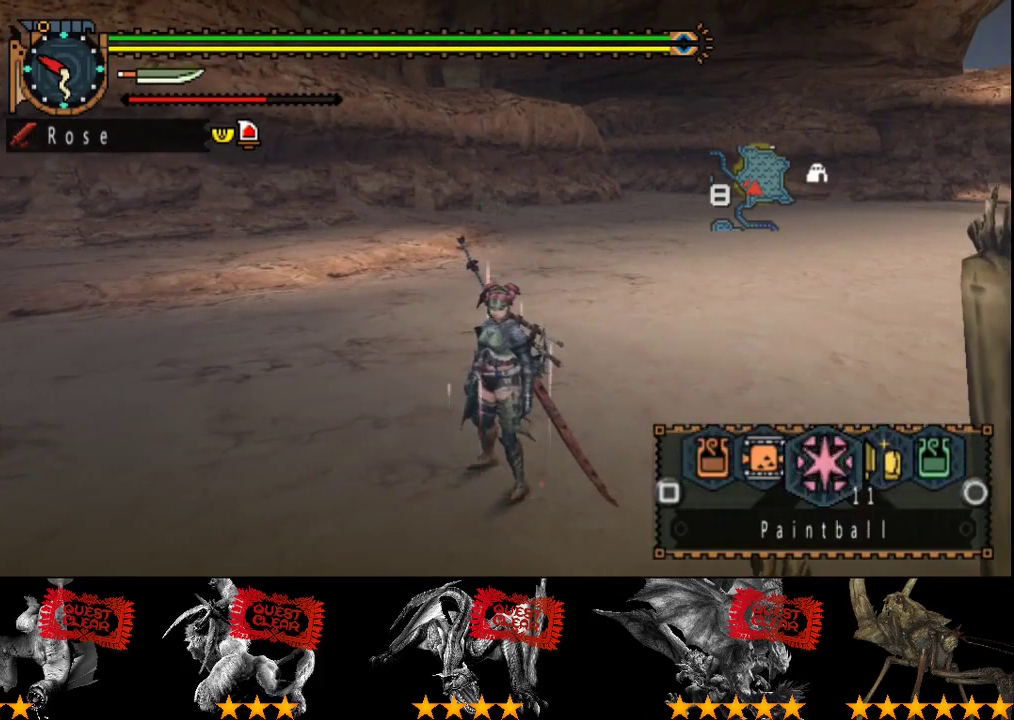
{"buttons": ["SQUARE", "L2"], "left_stick": "center", "right_stick": "center", "events": [[100, "SQUARE", "up"], [500, "SQUARE", "down"]]}
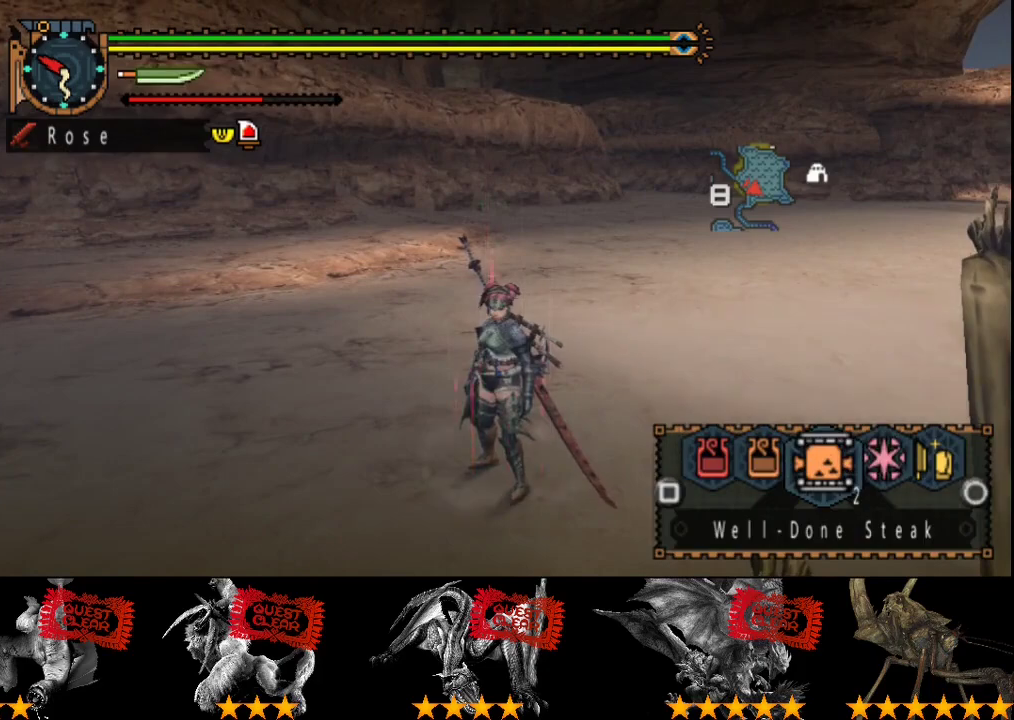
{"buttons": ["L2"], "left_stick": "center", "right_stick": "center", "events": [[67, "SQUARE", "up"]]}
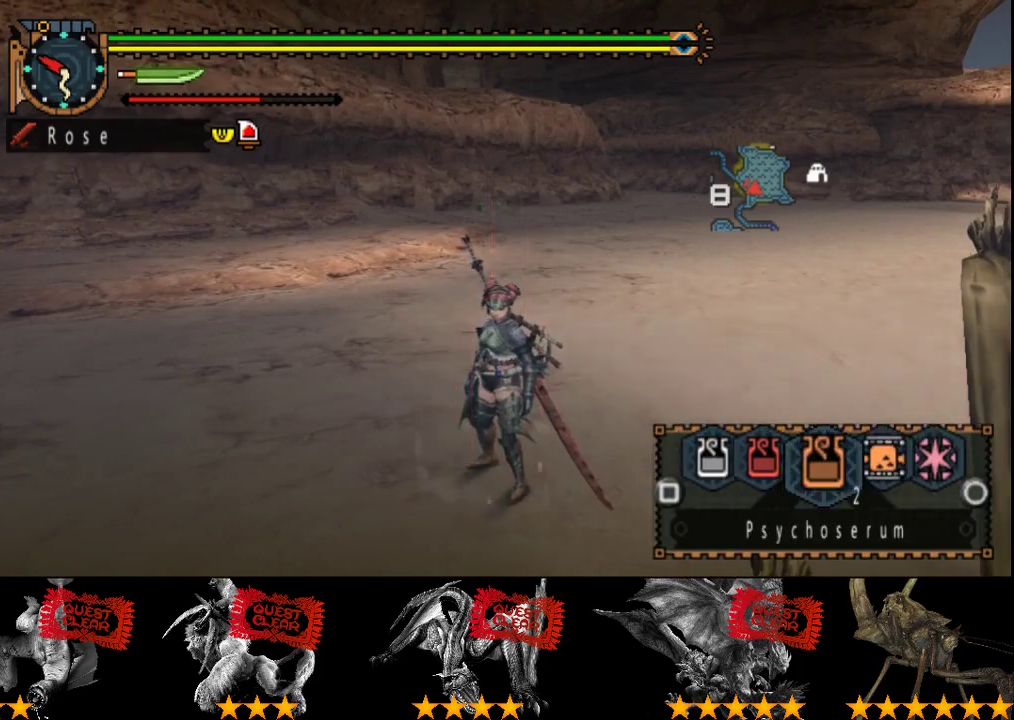
{"buttons": ["L2"], "left_stick": "center", "right_stick": "center", "events": [[50, "SQUARE", "down"], [150, "SQUARE", "up"]]}
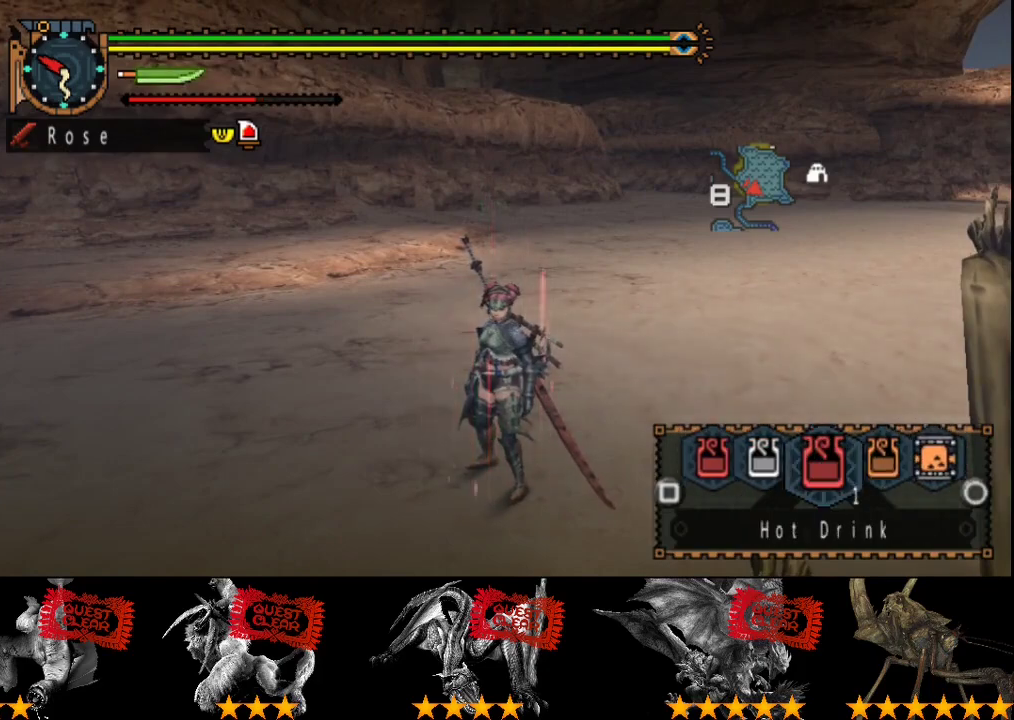
{"buttons": ["L2"], "left_stick": "center", "right_stick": "center", "events": [[50, "SQUARE", "down"], [150, "SQUARE", "up"], [417, "SQUARE", "down"], [483, "SQUARE", "up"]]}
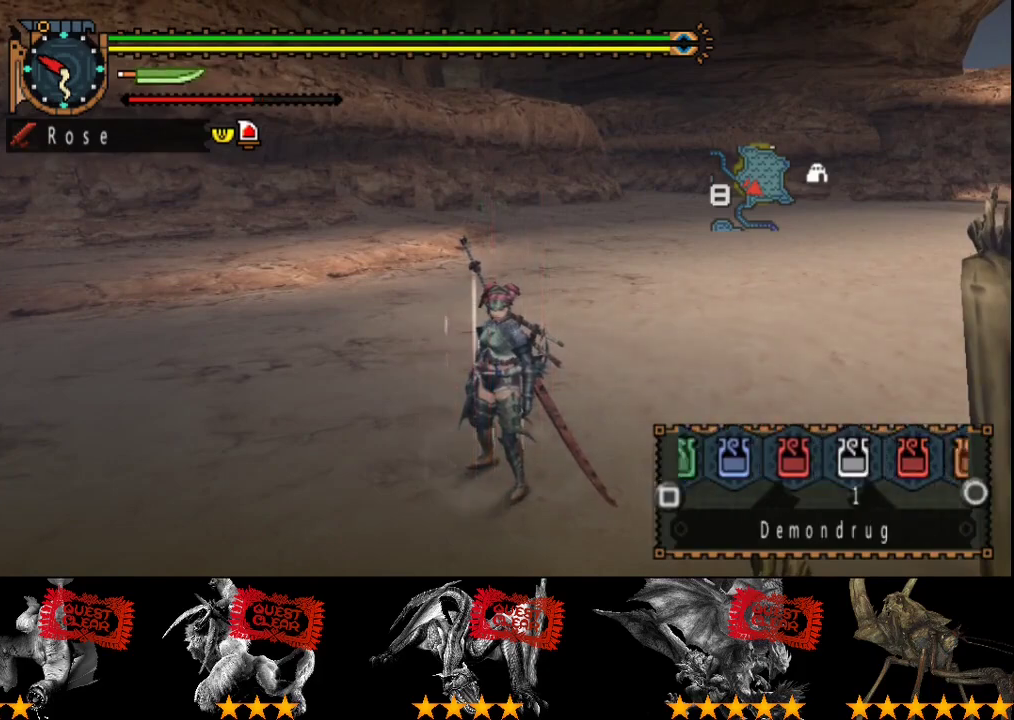
{"buttons": ["L2"], "left_stick": "center", "right_stick": "center", "events": [[300, "SQUARE", "down"], [367, "SQUARE", "up"]]}
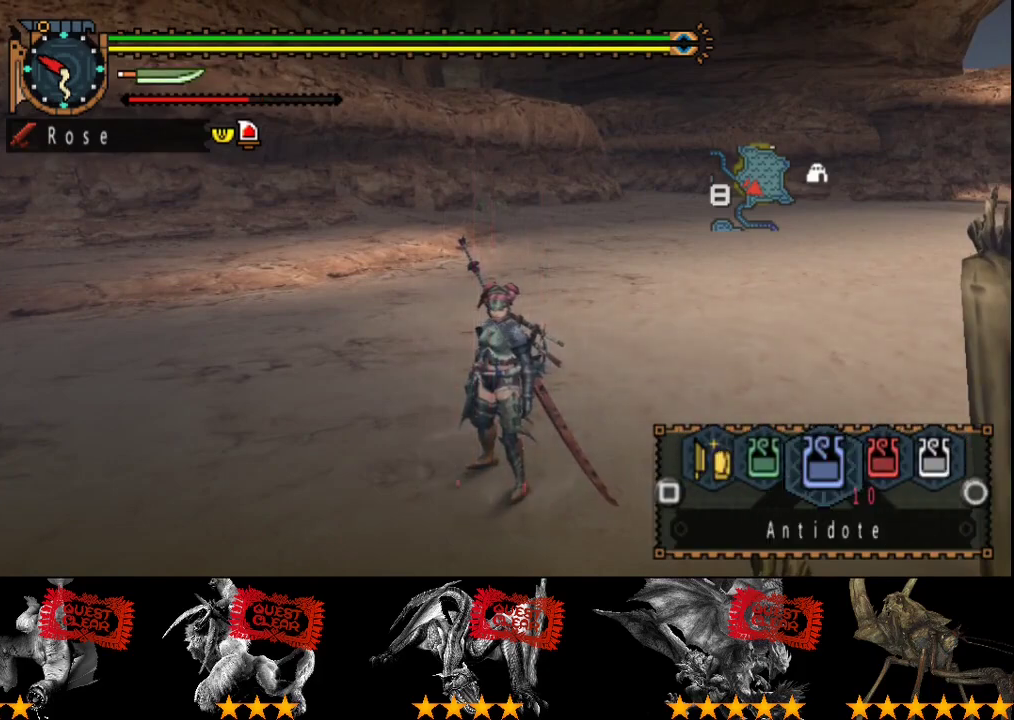
{"buttons": ["L2"], "left_stick": "center", "right_stick": "center", "events": [[300, "SQUARE", "down"], [367, "SQUARE", "up"]]}
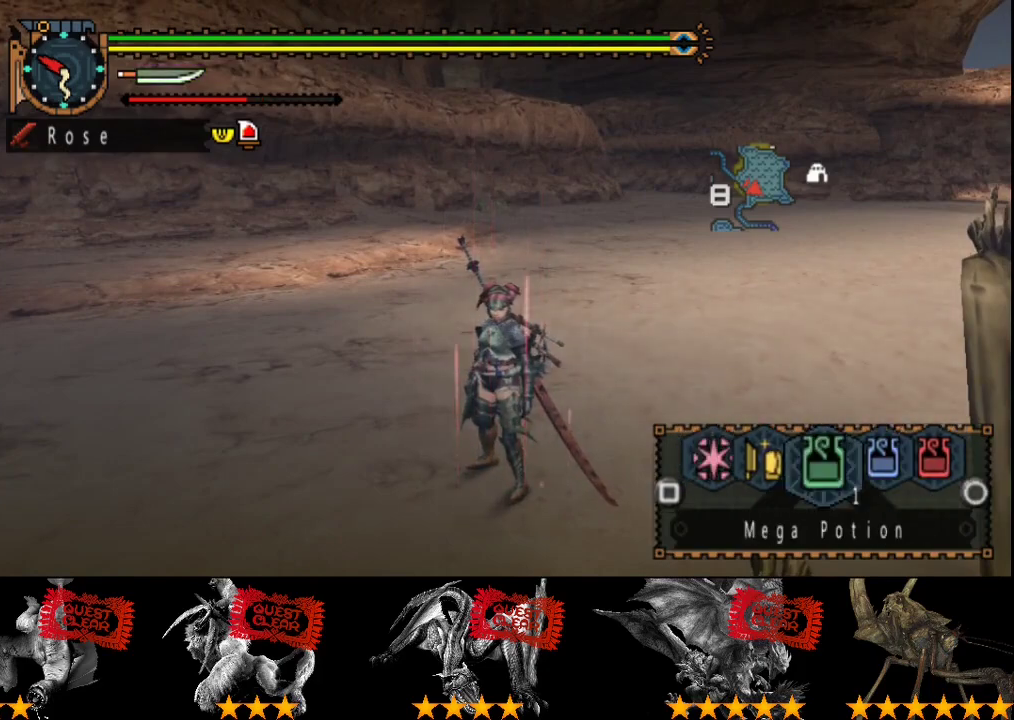
{"buttons": [], "left_stick": "center", "right_stick": "center", "events": [[333, "L2", "up"]]}
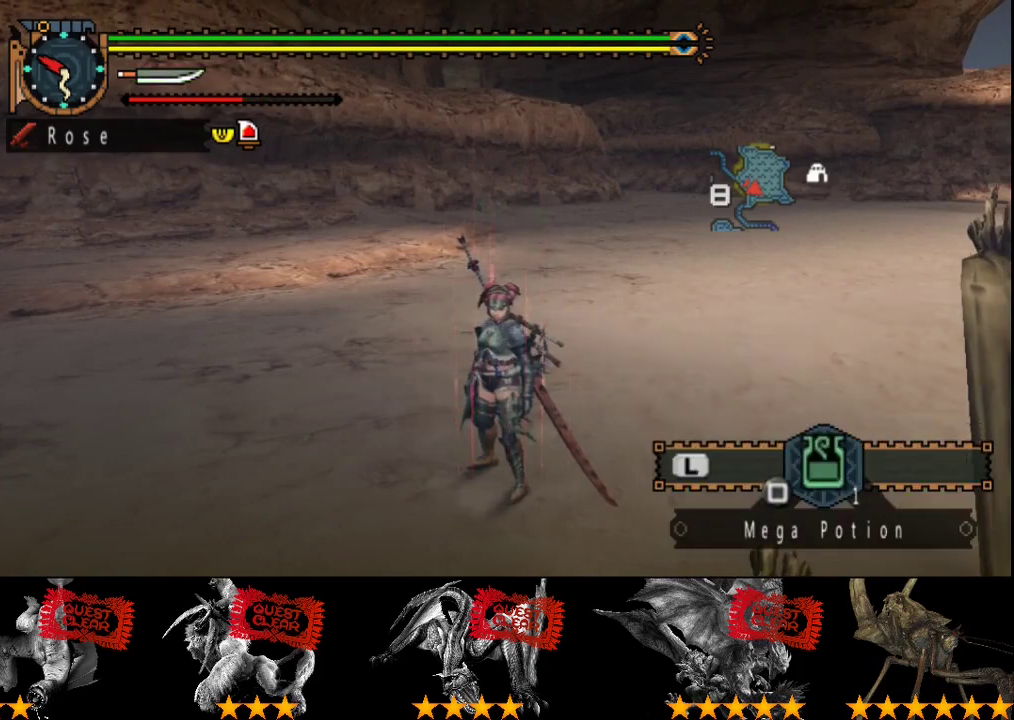
{"buttons": [], "left_stick": "center", "right_stick": "center", "events": [[83, "left_stick", "up"], [250, "left_stick", "center"]]}
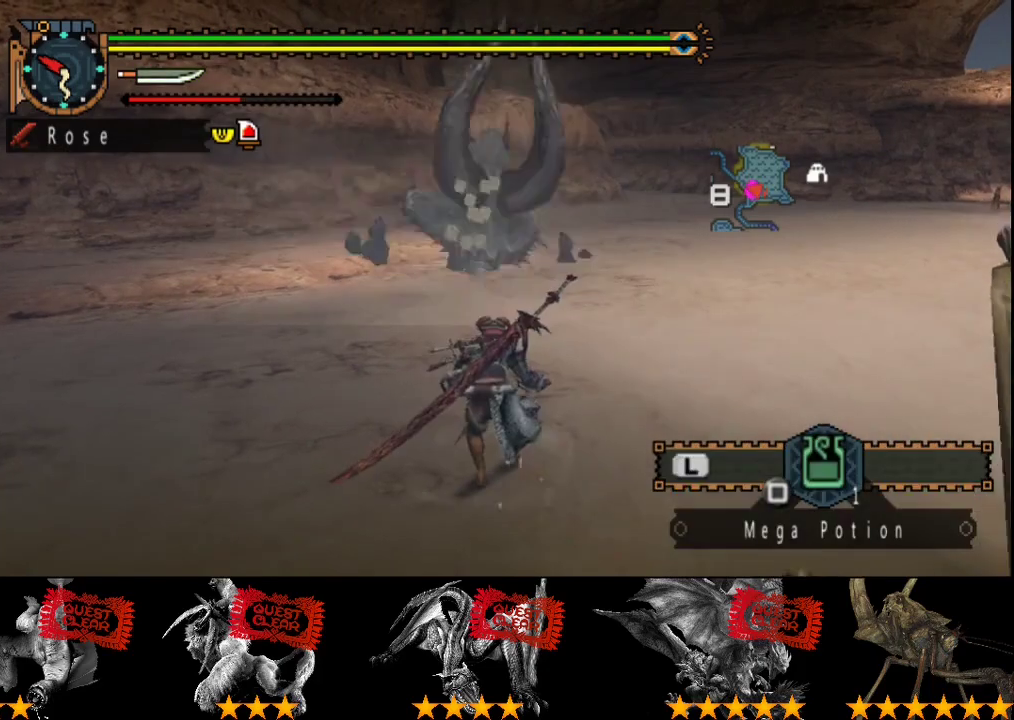
{"buttons": ["R2"], "left_stick": "up", "right_stick": "center", "events": [[17, "L2", "down"], [217, "L2", "up"], [217, "left_stick", "up"], [283, "R2", "down"]]}
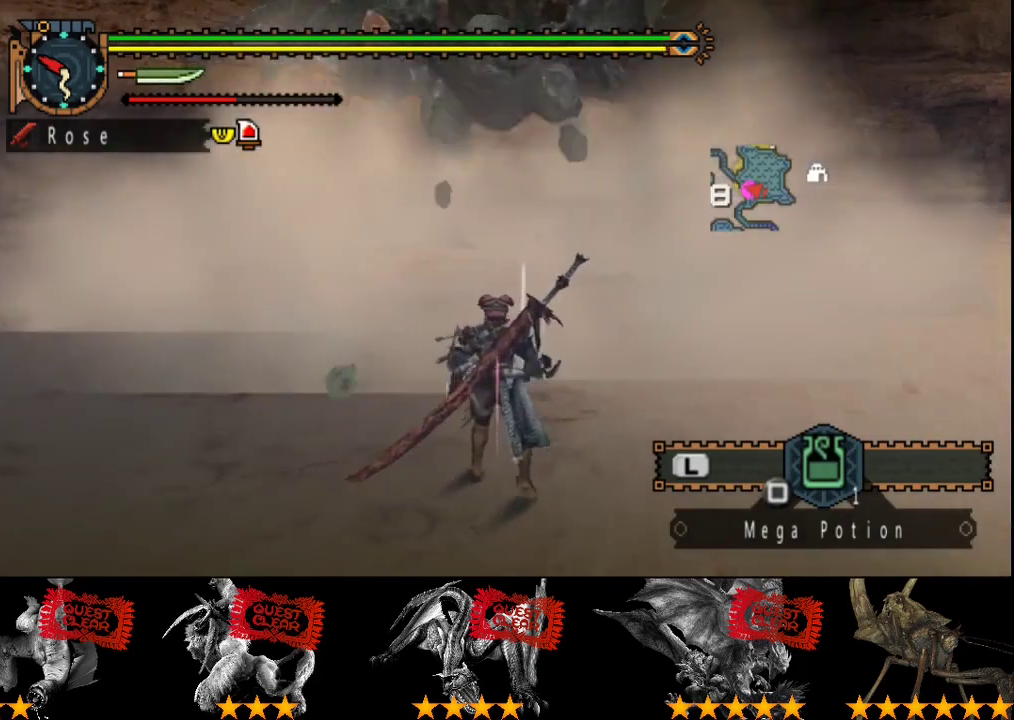
{"buttons": ["R2"], "left_stick": "up", "right_stick": "center", "events": [[300, "right_stick", "right"], [433, "right_stick", "center"]]}
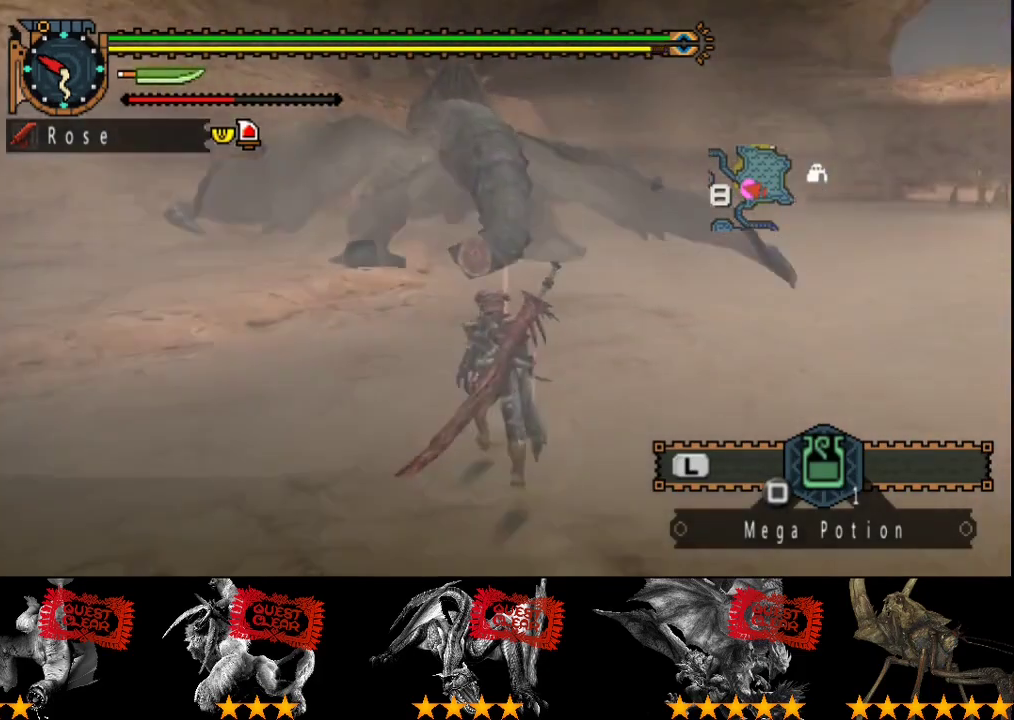
{"buttons": [], "left_stick": "center", "right_stick": "center", "events": [[100, "left_stick", "up-left"], [200, "R2", "up"], [433, "left_stick", "center"]]}
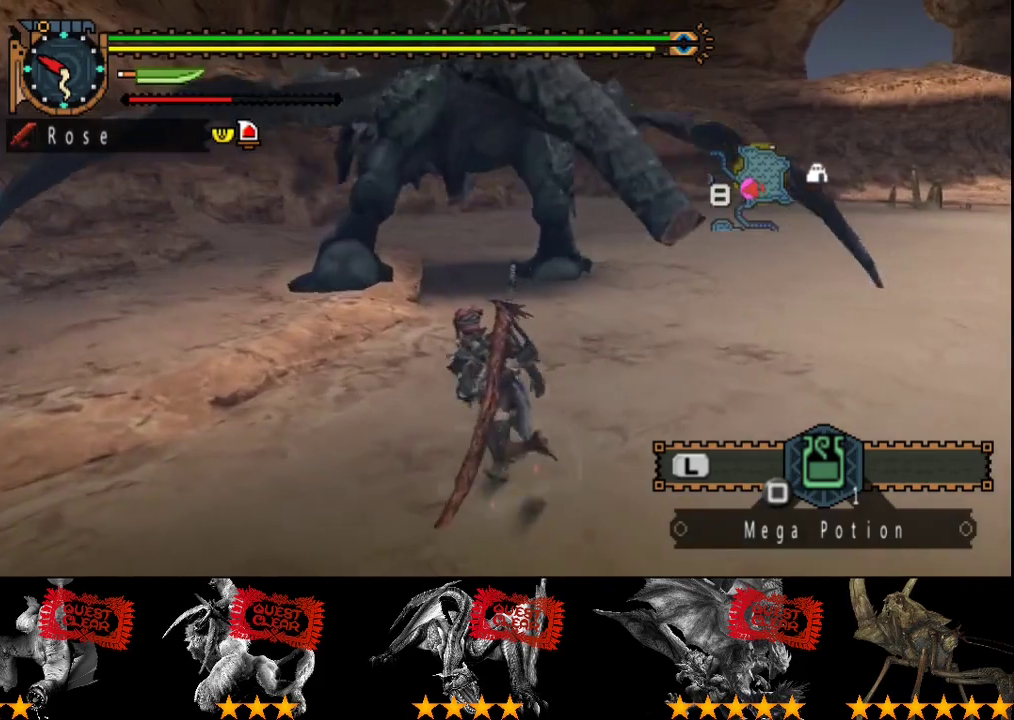
{"buttons": [], "left_stick": "center", "right_stick": "center", "events": []}
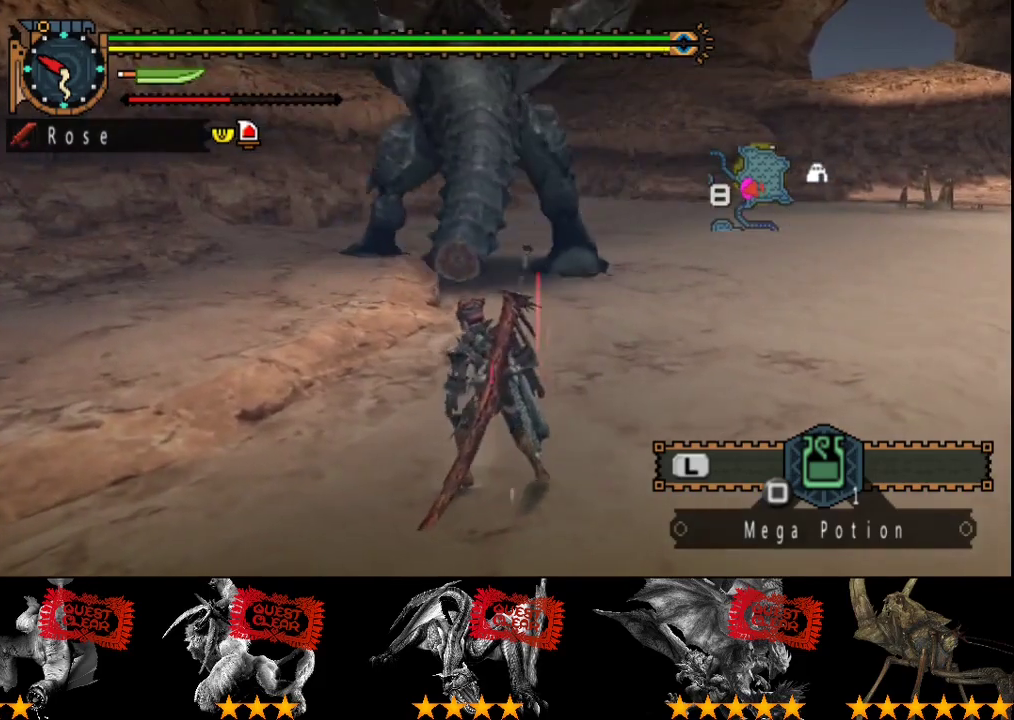
{"buttons": [], "left_stick": "up", "right_stick": "center", "events": [[33, "left_stick", "up"]]}
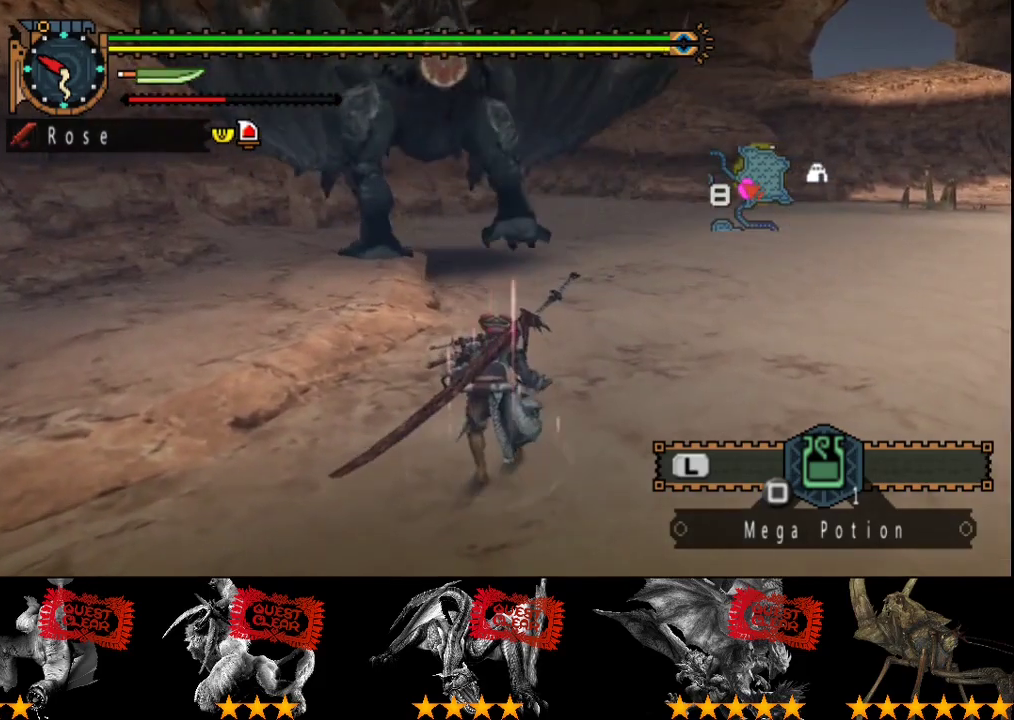
{"buttons": [], "left_stick": "up", "right_stick": "center", "events": []}
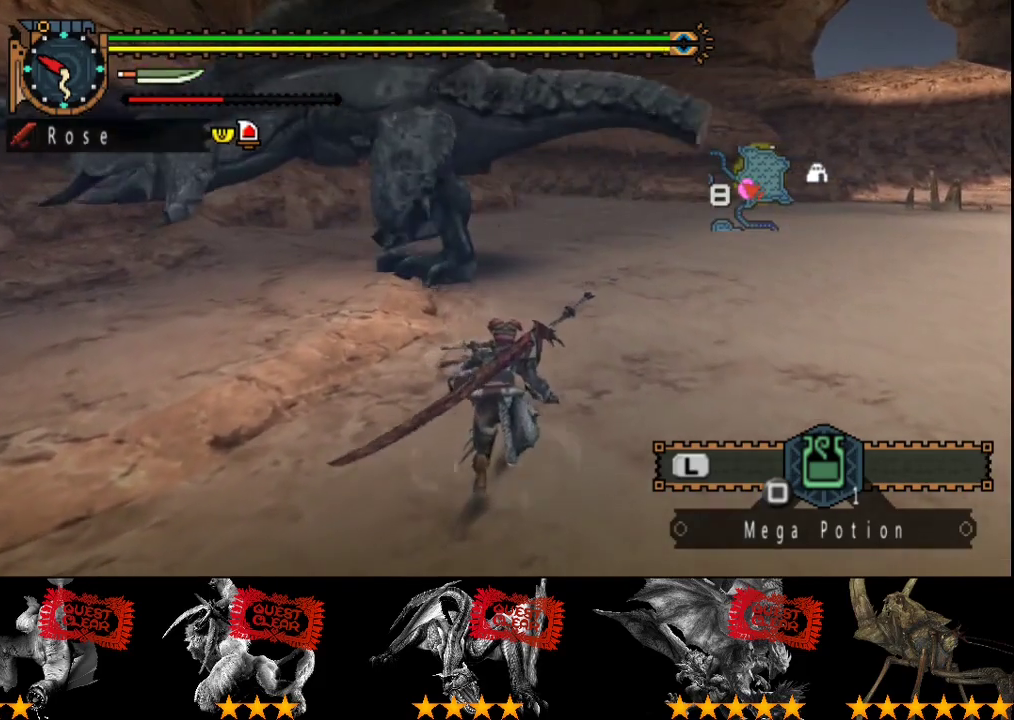
{"buttons": ["R2"], "left_stick": "right", "right_stick": "center", "events": [[17, "left_stick", "up-right"], [50, "R2", "down"], [50, "right_stick", "left"], [250, "left_stick", "right"], [417, "right_stick", "center"]]}
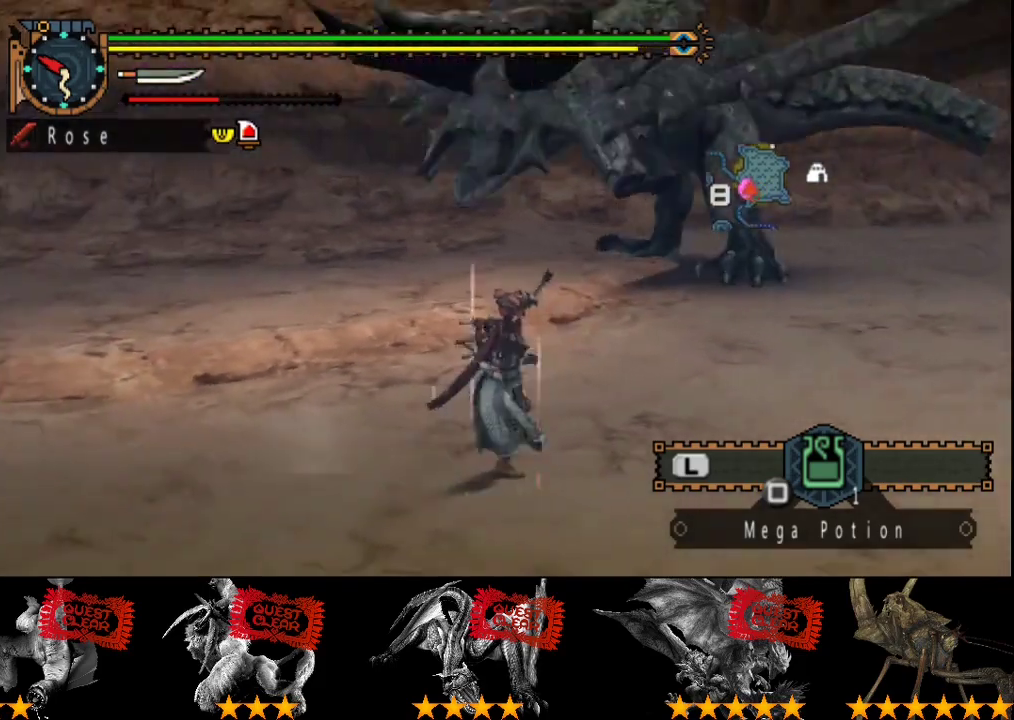
{"buttons": ["R2"], "left_stick": "right", "right_stick": "center", "events": [[300, "right_stick", "left"], [467, "right_stick", "center"]]}
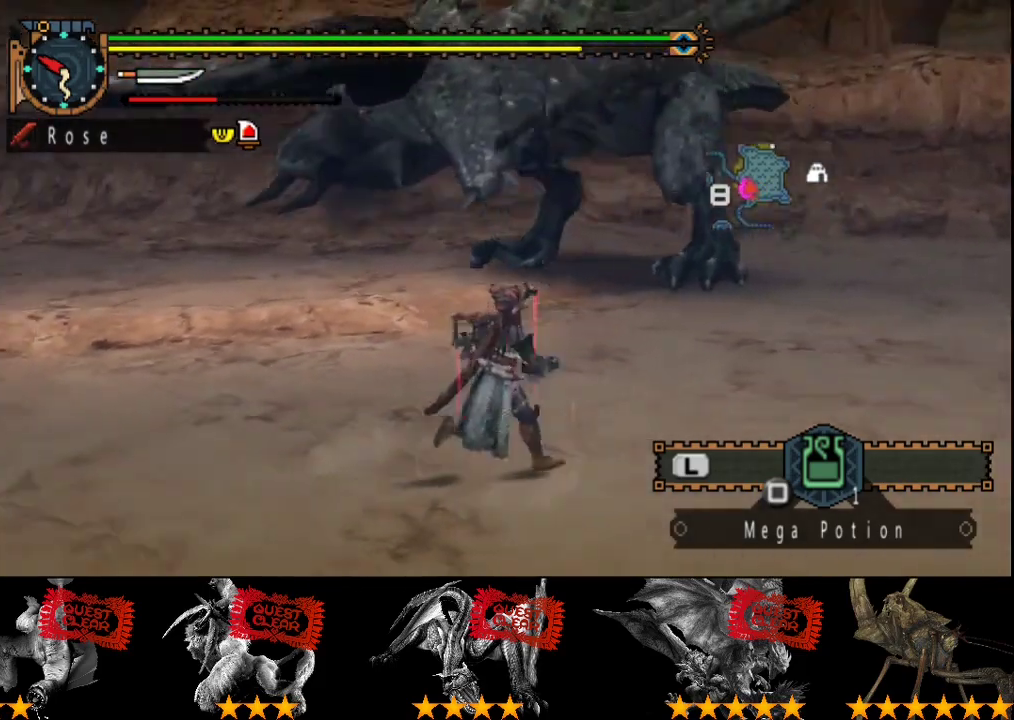
{"buttons": ["R2"], "left_stick": "right", "right_stick": "center", "events": []}
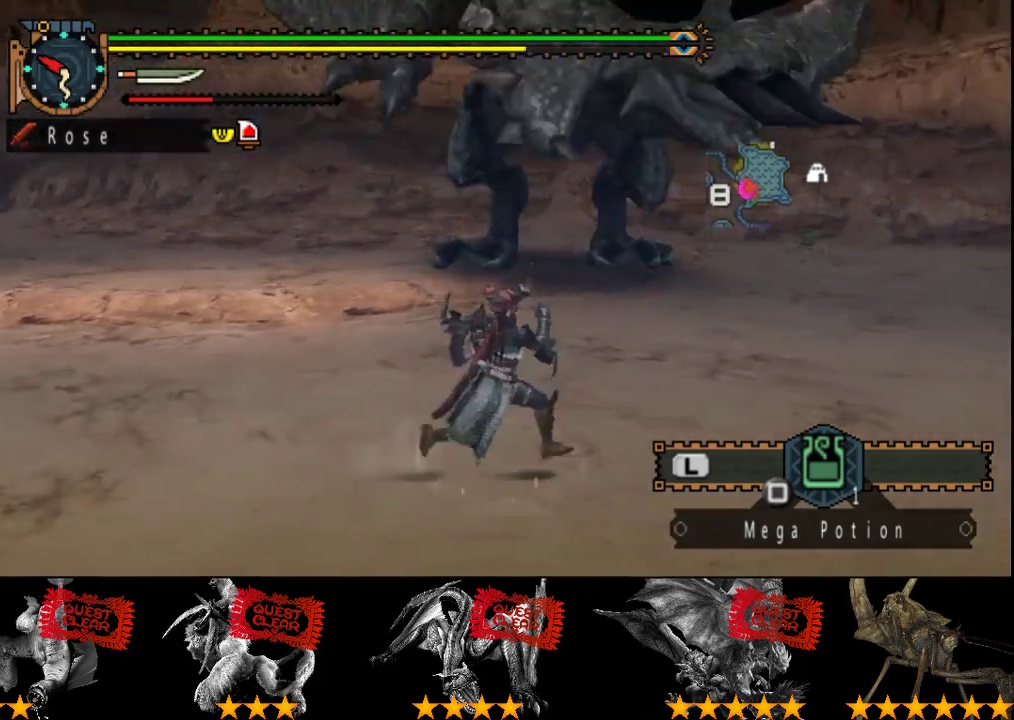
{"buttons": ["R2"], "left_stick": "right", "right_stick": "left", "events": [[100, "left_stick", "up-right"], [250, "left_stick", "right"], [283, "right_stick", "left"]]}
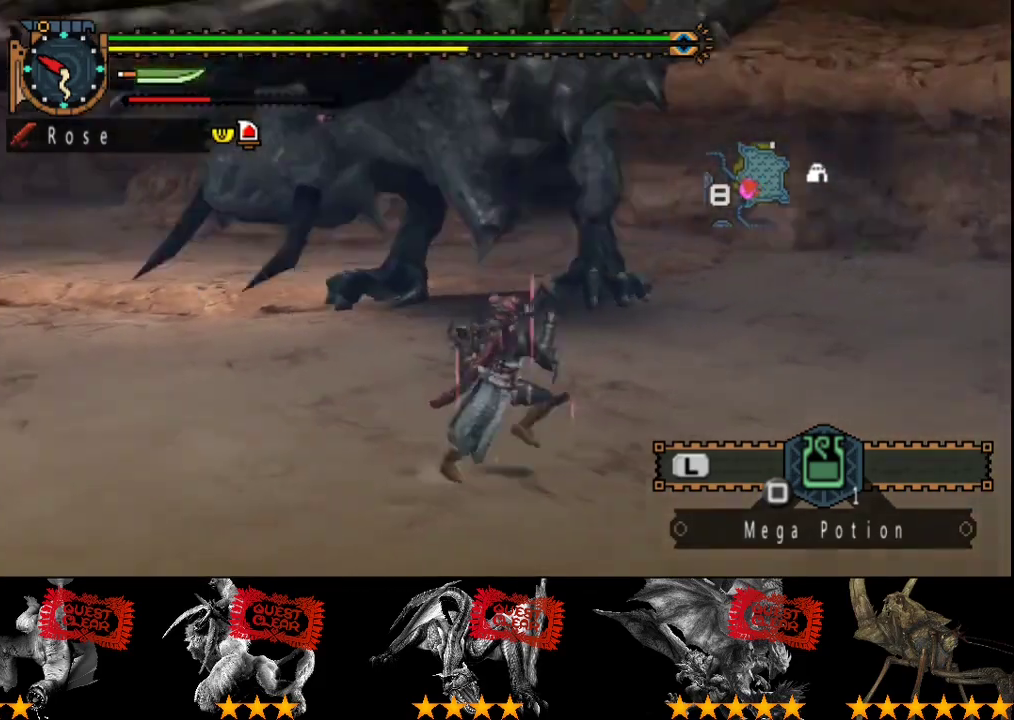
{"buttons": ["R2"], "left_stick": "down-right", "right_stick": "center", "events": [[83, "right_stick", "center"], [483, "left_stick", "down-right"]]}
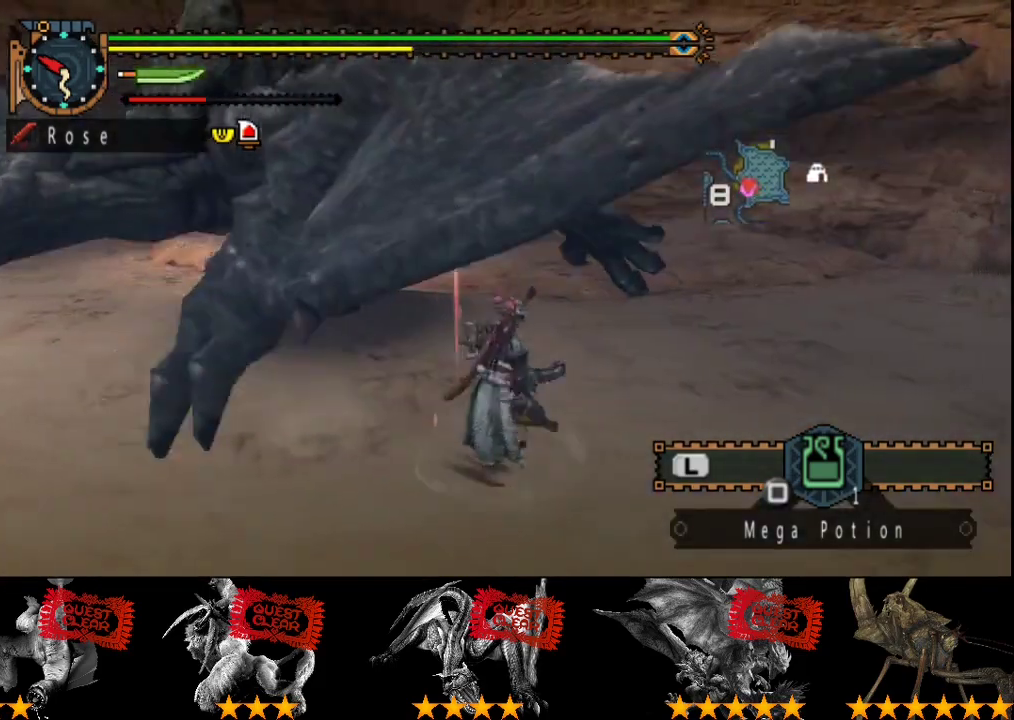
{"buttons": ["R2"], "left_stick": "up-left", "right_stick": "left", "events": [[50, "right_stick", "left"], [200, "left_stick", "up-right"], [300, "left_stick", "up"], [467, "left_stick", "up-left"]]}
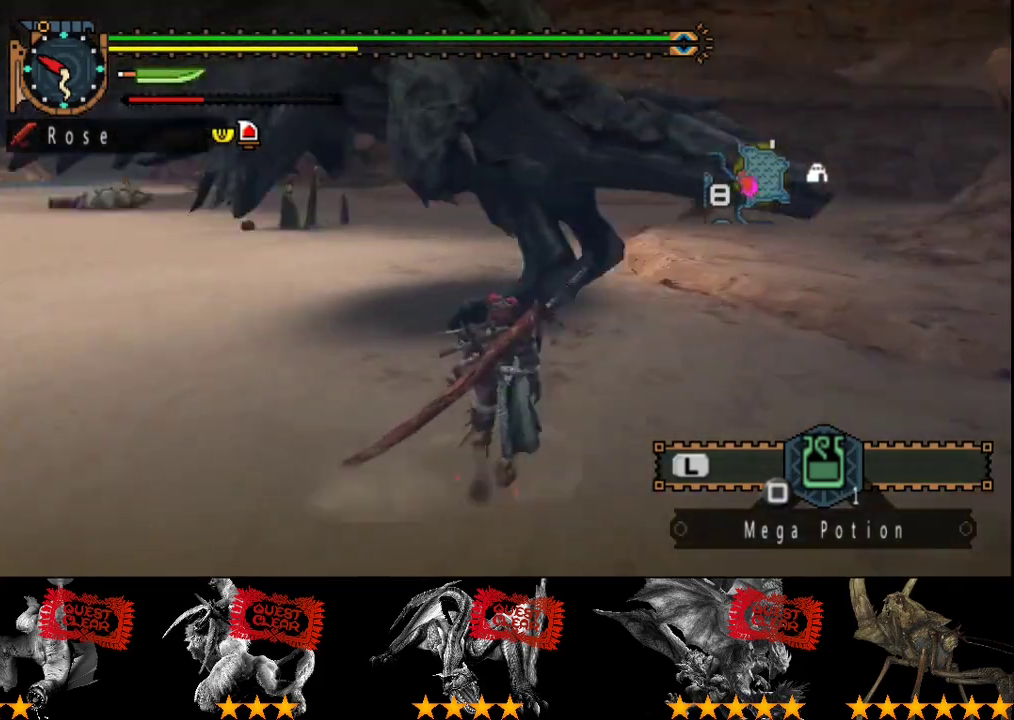
{"buttons": ["R2"], "left_stick": "up", "right_stick": "center", "events": [[133, "left_stick", "up"], [133, "right_stick", "center"]]}
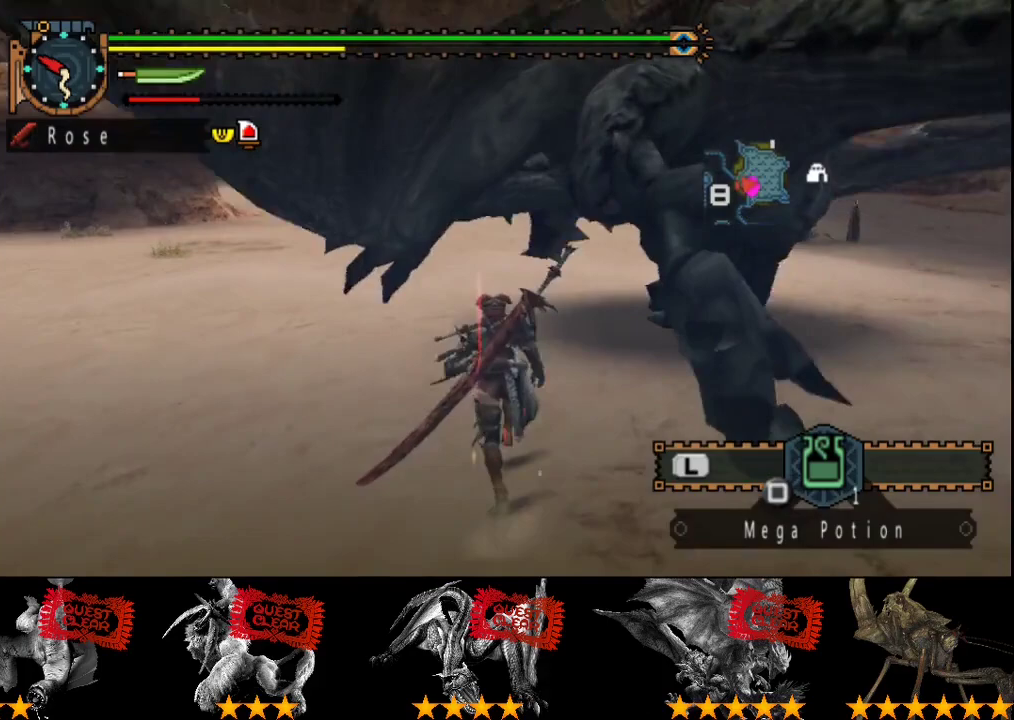
{"buttons": ["R2"], "left_stick": "up-left", "right_stick": "center", "events": [[200, "left_stick", "up-left"]]}
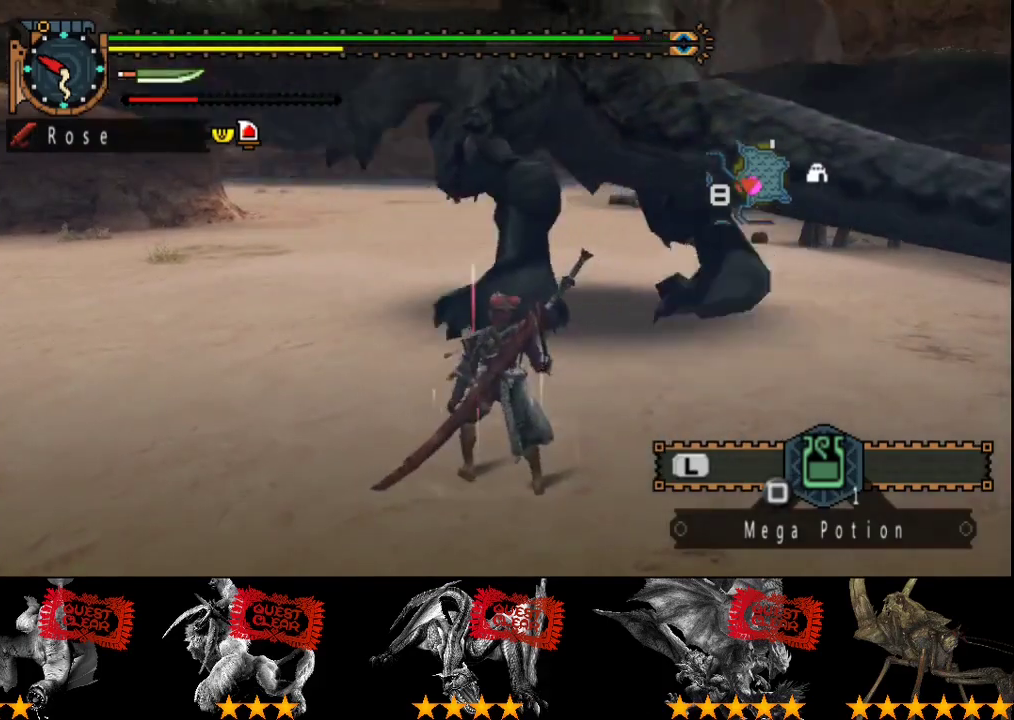
{"buttons": ["R2"], "left_stick": "up", "right_stick": "left", "events": [[100, "left_stick", "up"], [383, "right_stick", "left"]]}
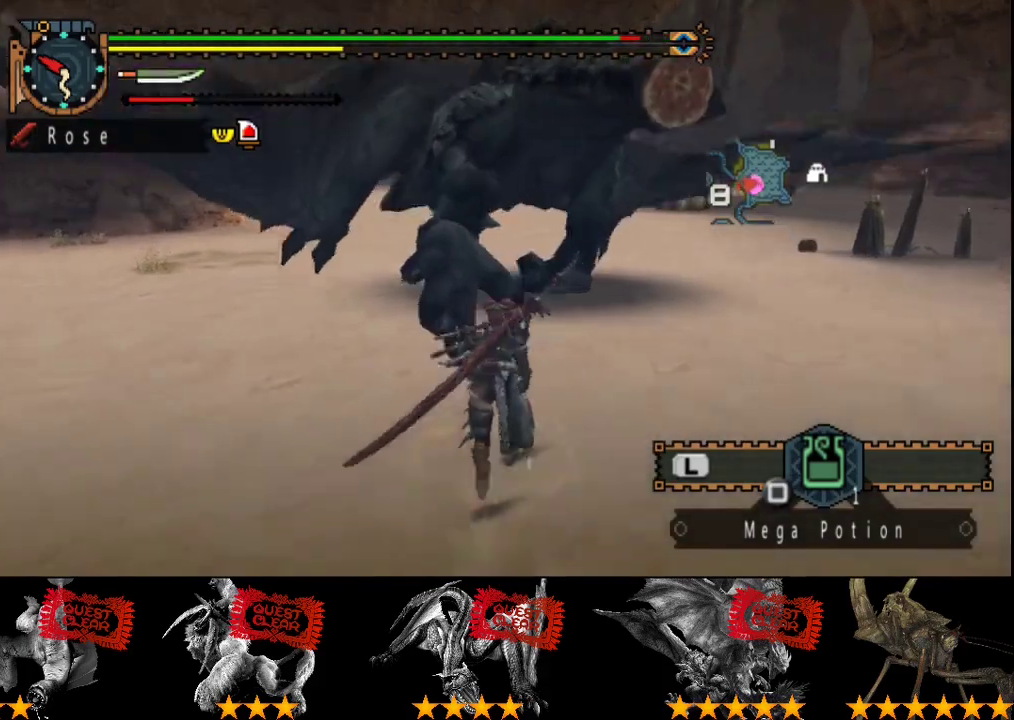
{"buttons": ["R2"], "left_stick": "up", "right_stick": "center", "events": [[50, "right_stick", "center"]]}